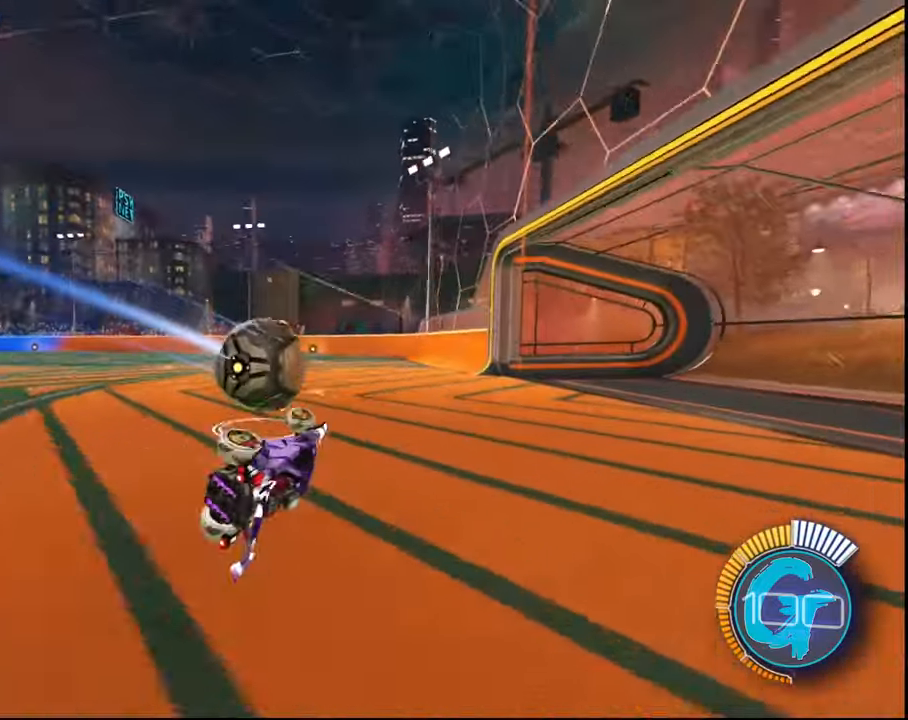
Gameplay with a controller (PlayStation layout); each line is a JSON object with the inputs held at the frame after it. "events" lists button and stick changes between this image and that frame as [ms after this image, input, new state], when the widget could be followed in between. Not read: L3 R3.
{"buttons": [], "left_stick": "center", "right_stick": "center", "events": [[267, "left_stick", "center"], [300, "L1", "up"]]}
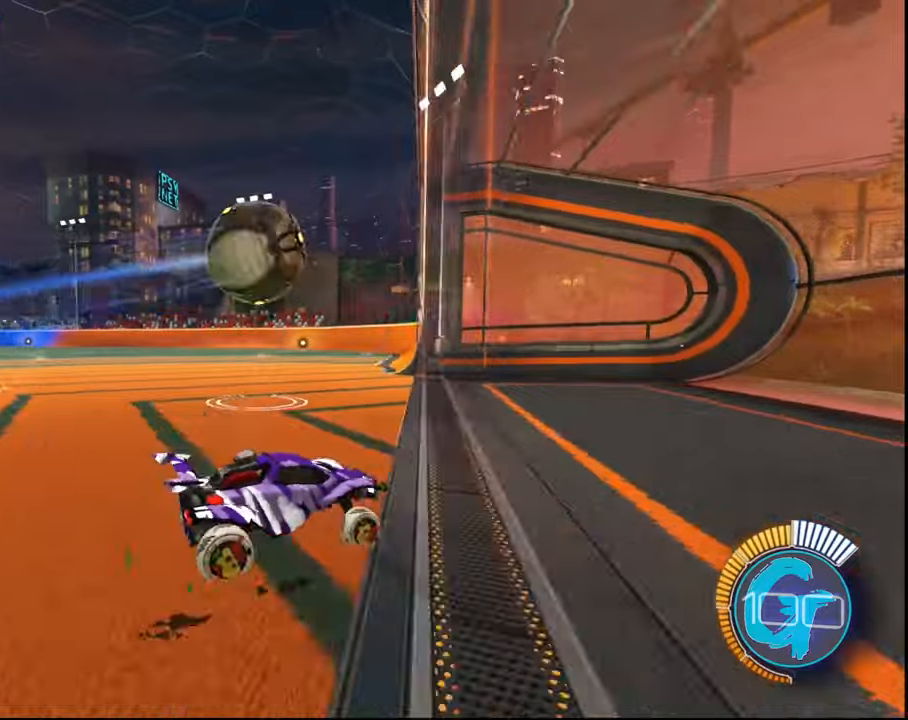
{"buttons": [], "left_stick": "center", "right_stick": "center", "events": []}
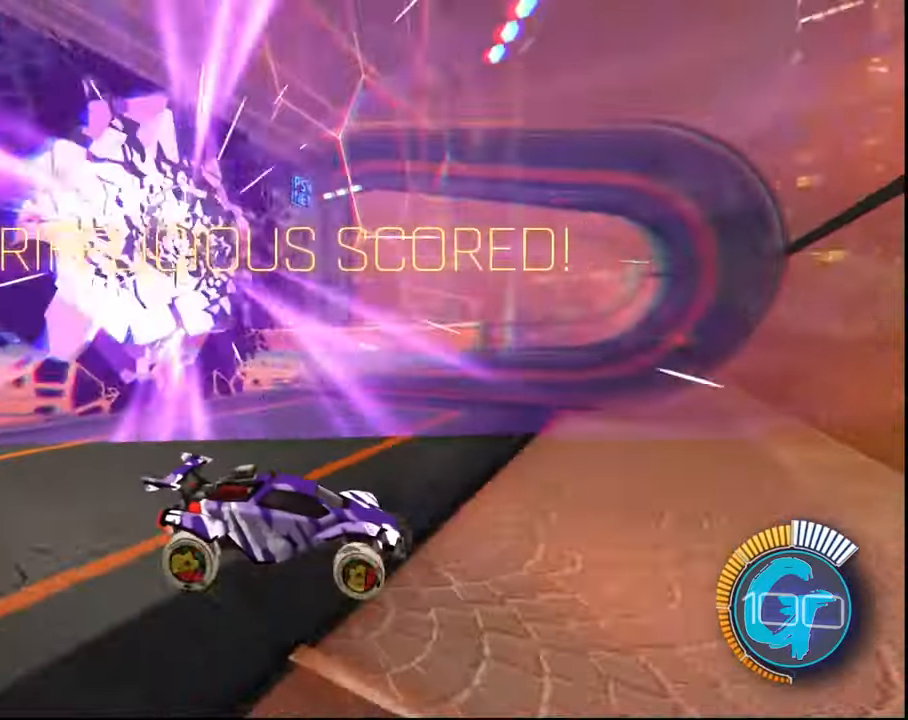
{"buttons": ["R2"], "left_stick": "center", "right_stick": "center", "events": [[501, "R2", "down"]]}
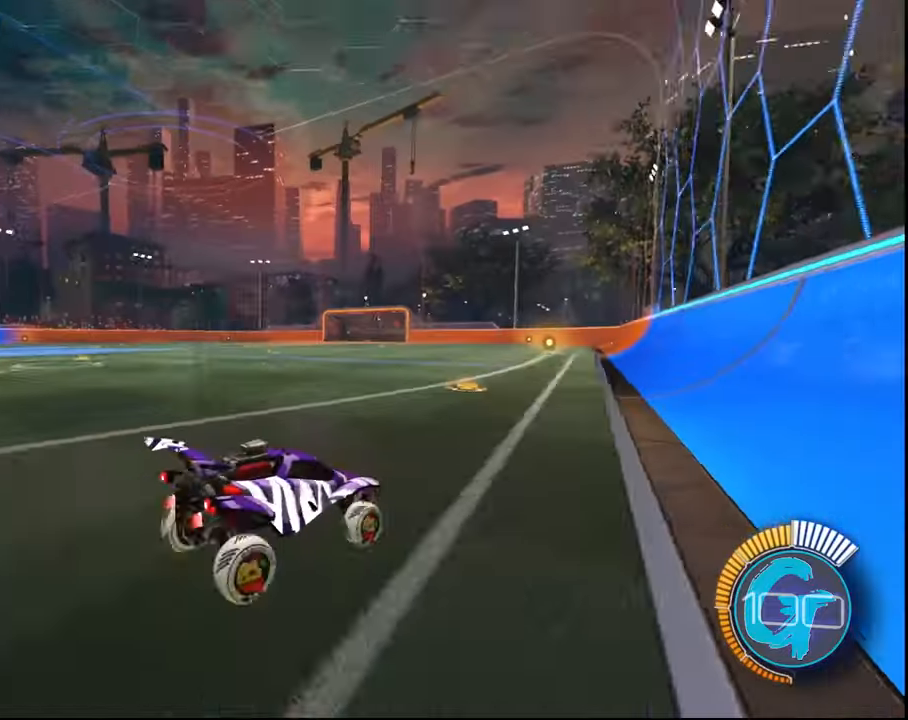
{"buttons": ["SQUARE", "R2"], "left_stick": "right", "right_stick": "center", "events": [[167, "SQUARE", "down"], [300, "left_stick", "right"]]}
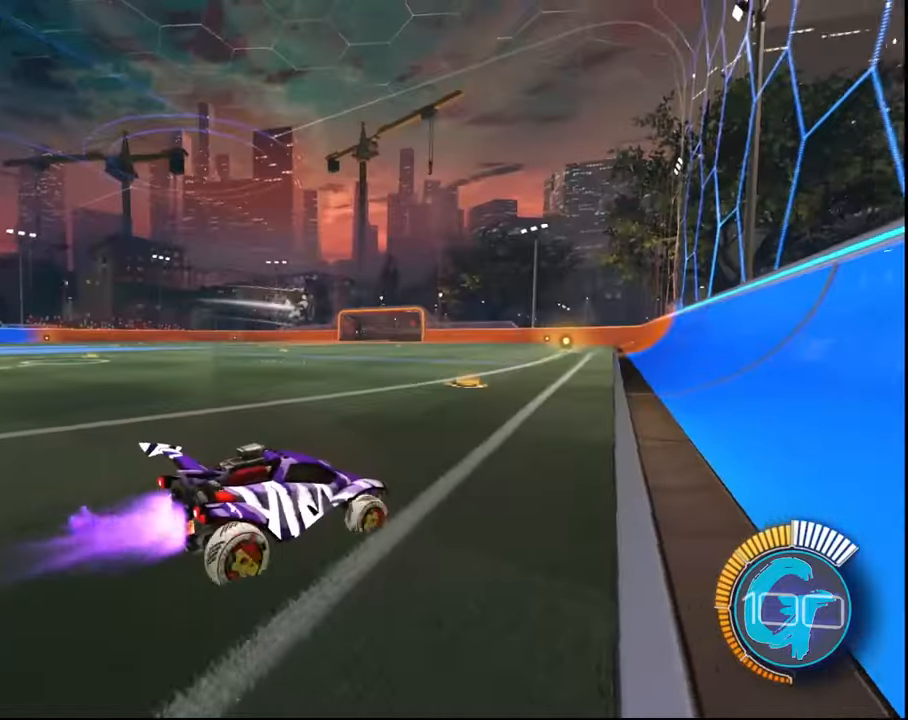
{"buttons": ["SQUARE", "R2"], "left_stick": "center", "right_stick": "center", "events": [[67, "left_stick", "center"]]}
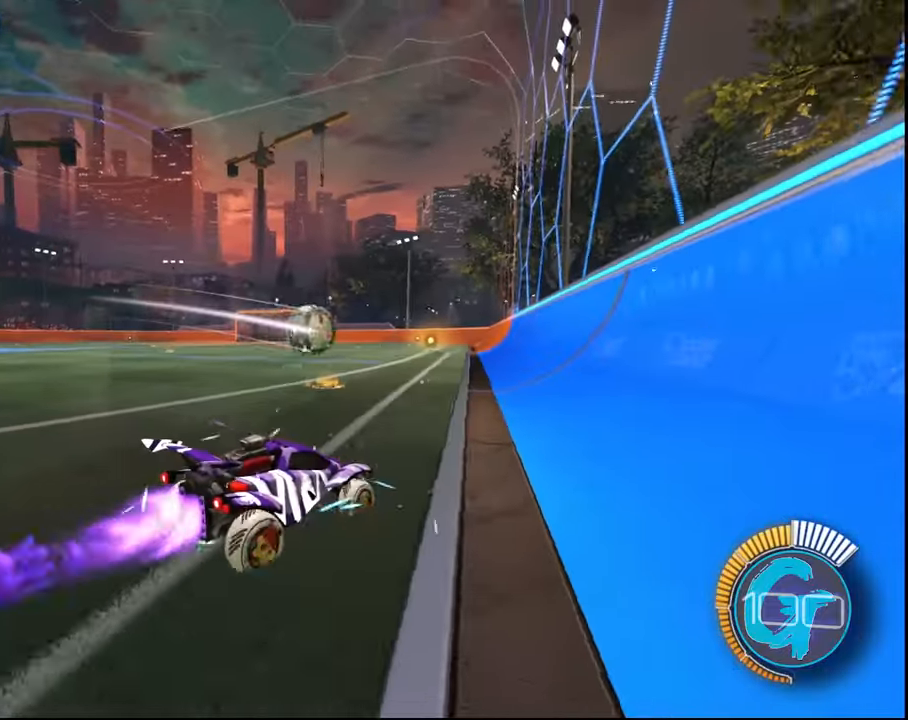
{"buttons": ["SQUARE", "R2"], "left_stick": "center", "right_stick": "center", "events": [[134, "left_stick", "right"], [434, "left_stick", "center"]]}
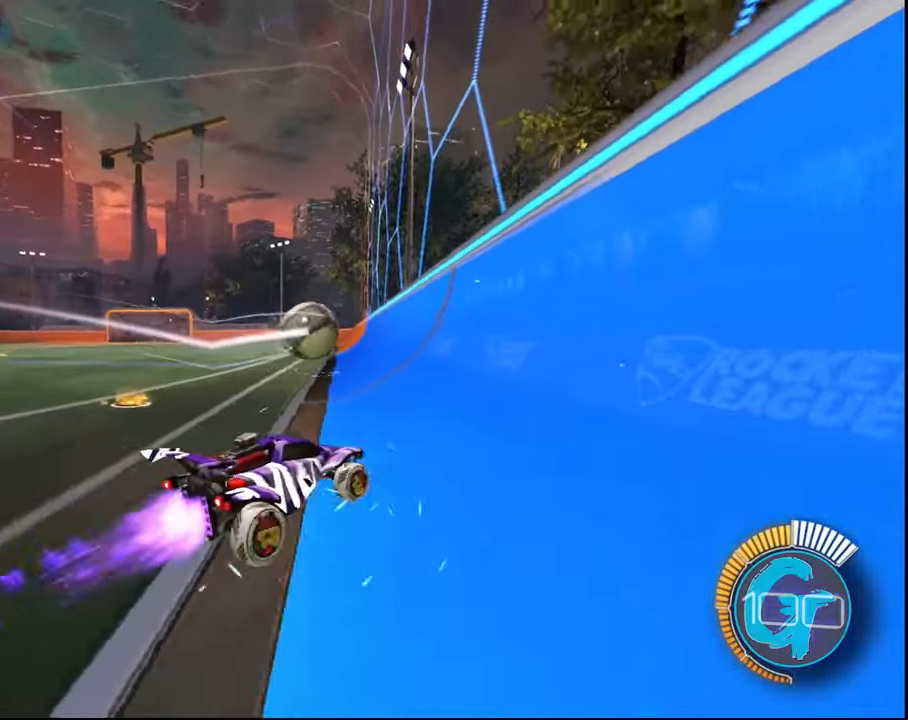
{"buttons": ["SQUARE", "R2"], "left_stick": "center", "right_stick": "center", "events": [[133, "left_stick", "right"], [400, "left_stick", "center"]]}
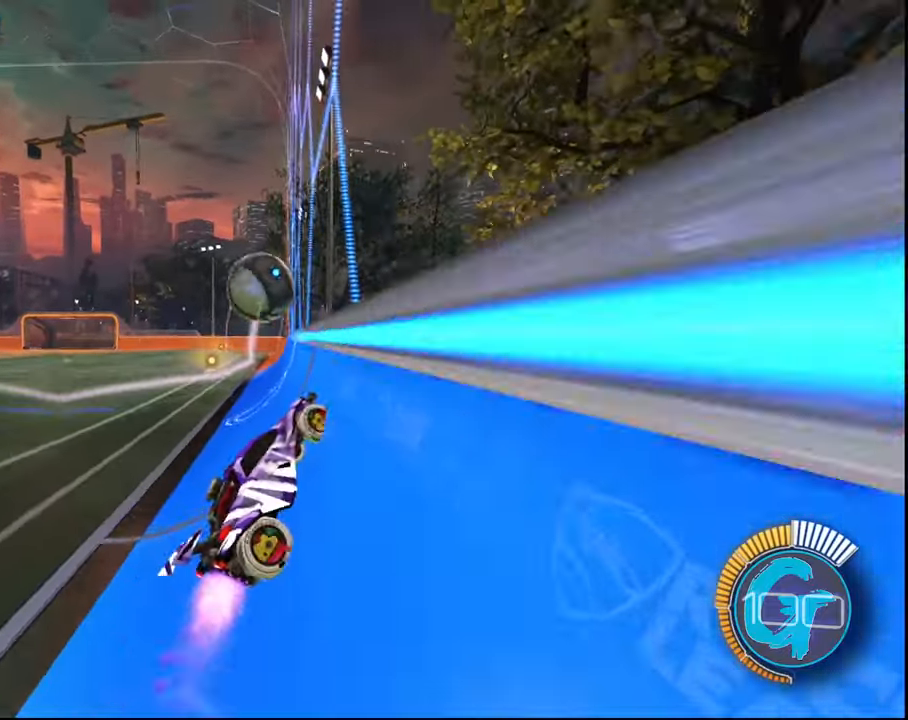
{"buttons": ["R2"], "left_stick": "left", "right_stick": "center", "events": [[367, "SQUARE", "up"], [501, "left_stick", "left"]]}
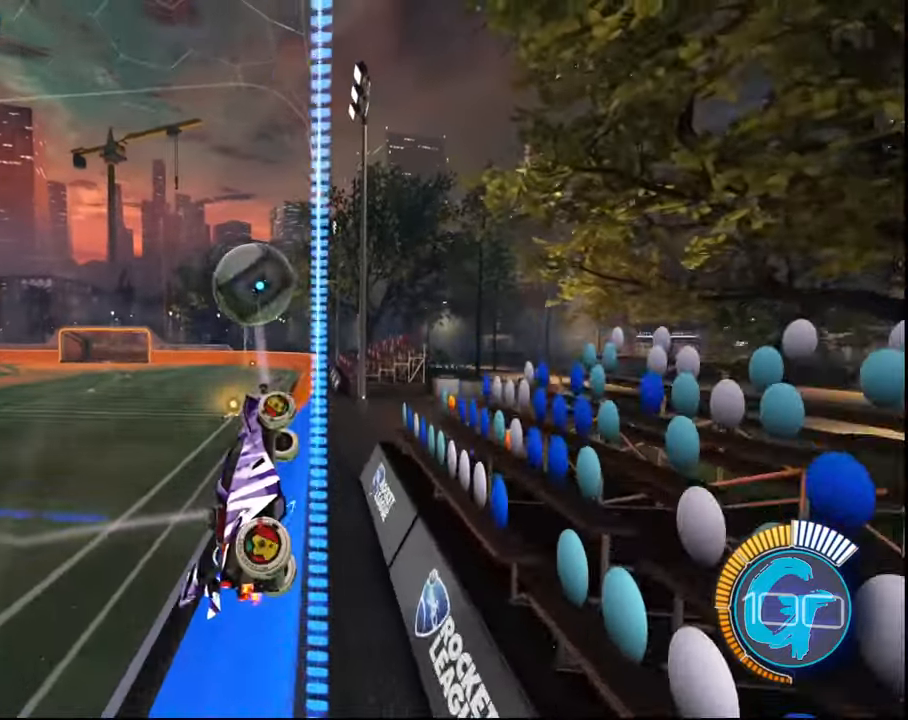
{"buttons": ["R2"], "left_stick": "left", "right_stick": "center", "events": [[267, "left_stick", "center"], [467, "left_stick", "left"]]}
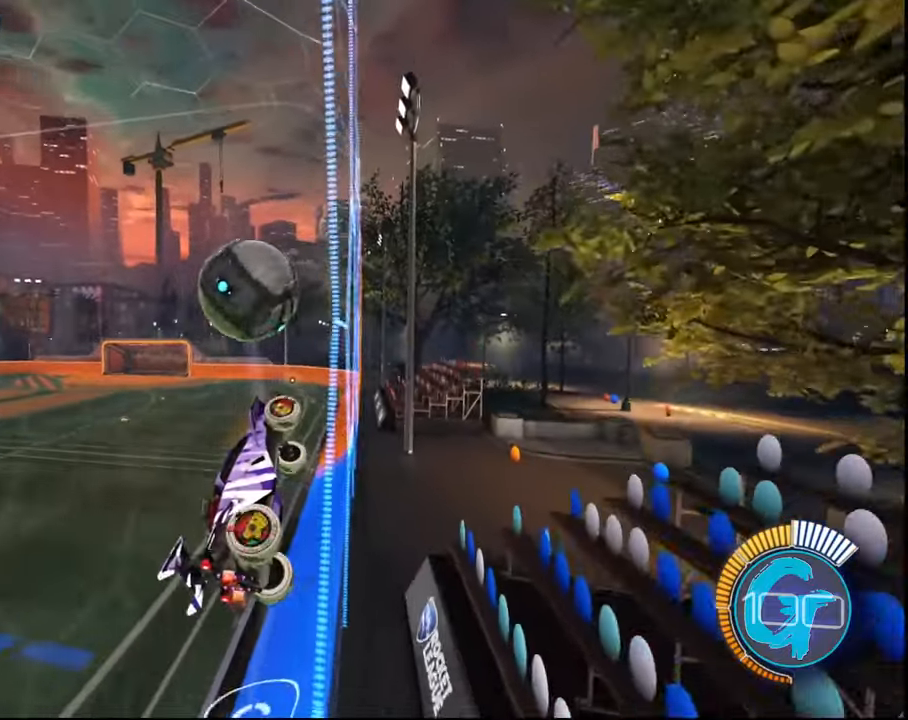
{"buttons": ["L1", "R2"], "left_stick": "right", "right_stick": "center", "events": [[67, "left_stick", "center"], [201, "CROSS", "down"], [267, "left_stick", "right"], [367, "L1", "down"], [468, "CROSS", "up"]]}
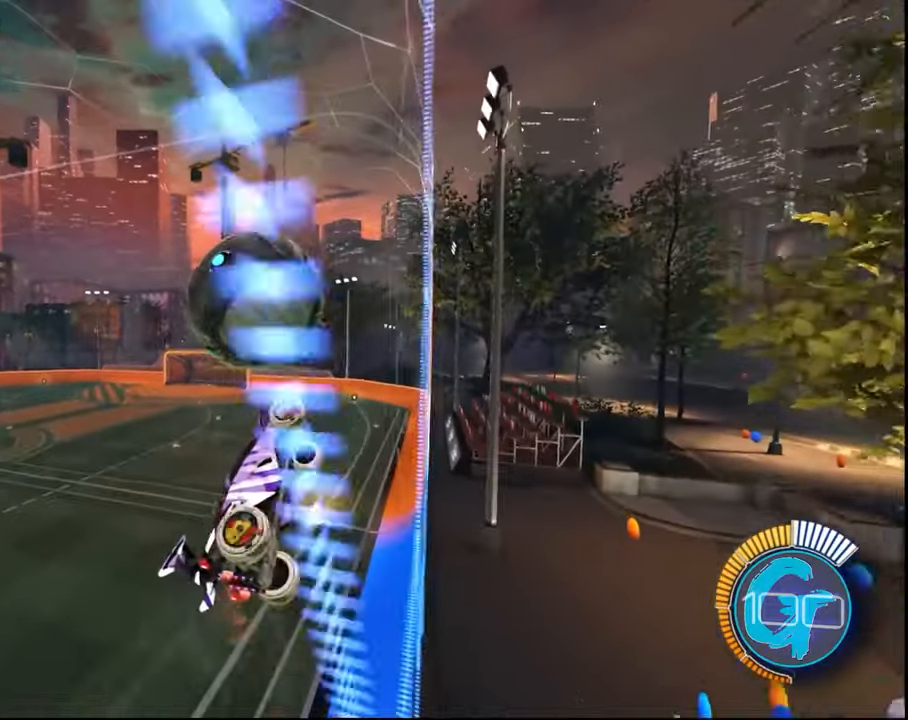
{"buttons": ["L1", "R2"], "left_stick": "right", "right_stick": "center", "events": []}
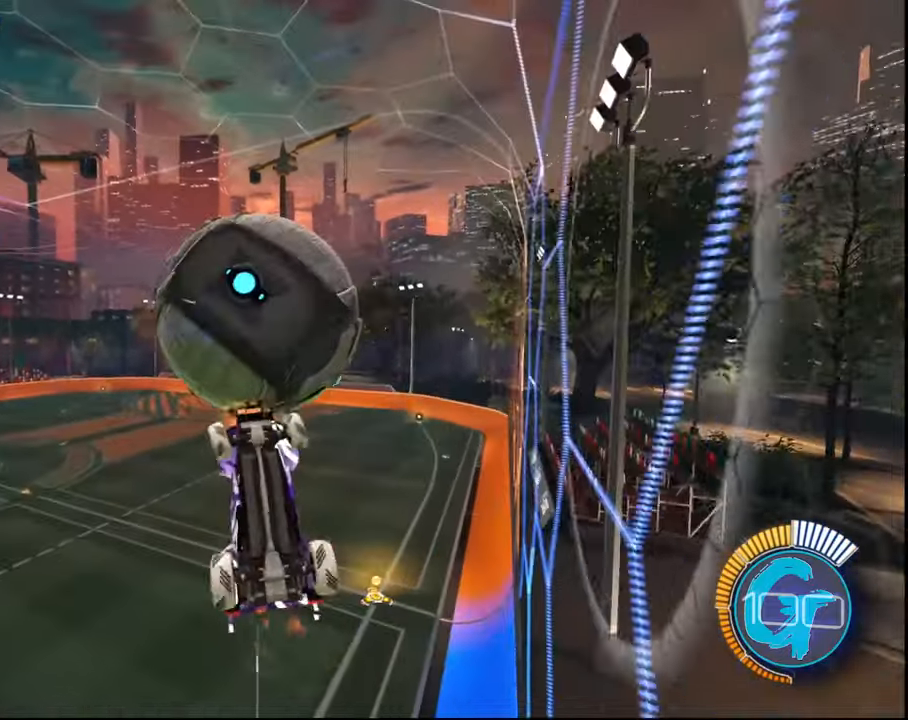
{"buttons": ["L1", "R2"], "left_stick": "down", "right_stick": "center", "events": [[67, "SQUARE", "down"], [134, "left_stick", "center"], [300, "SQUARE", "up"], [333, "left_stick", "down"]]}
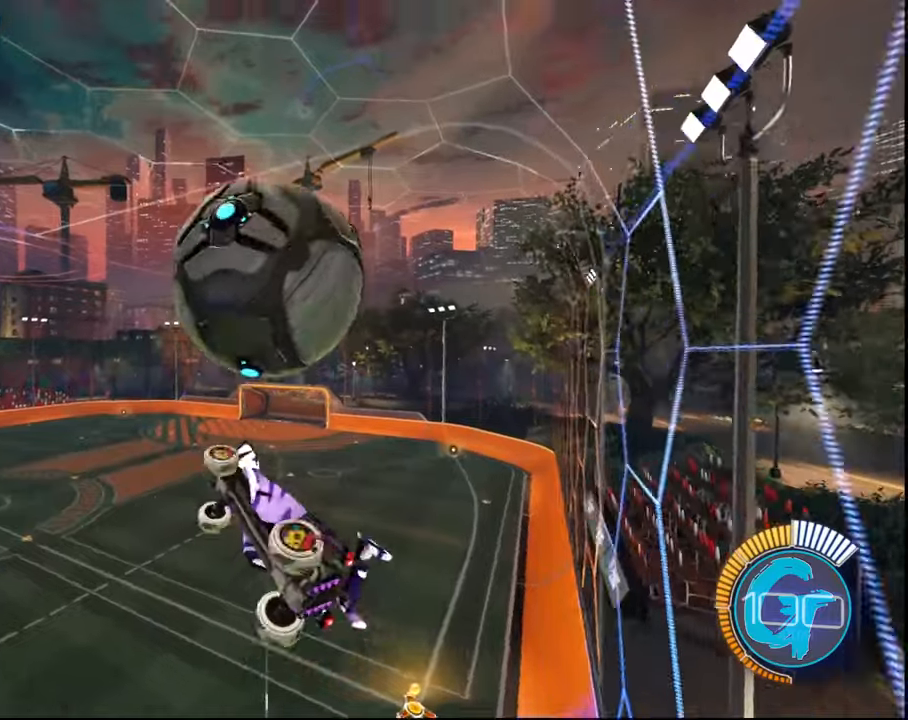
{"buttons": ["R2"], "left_stick": "down", "right_stick": "center", "events": [[467, "L1", "up"]]}
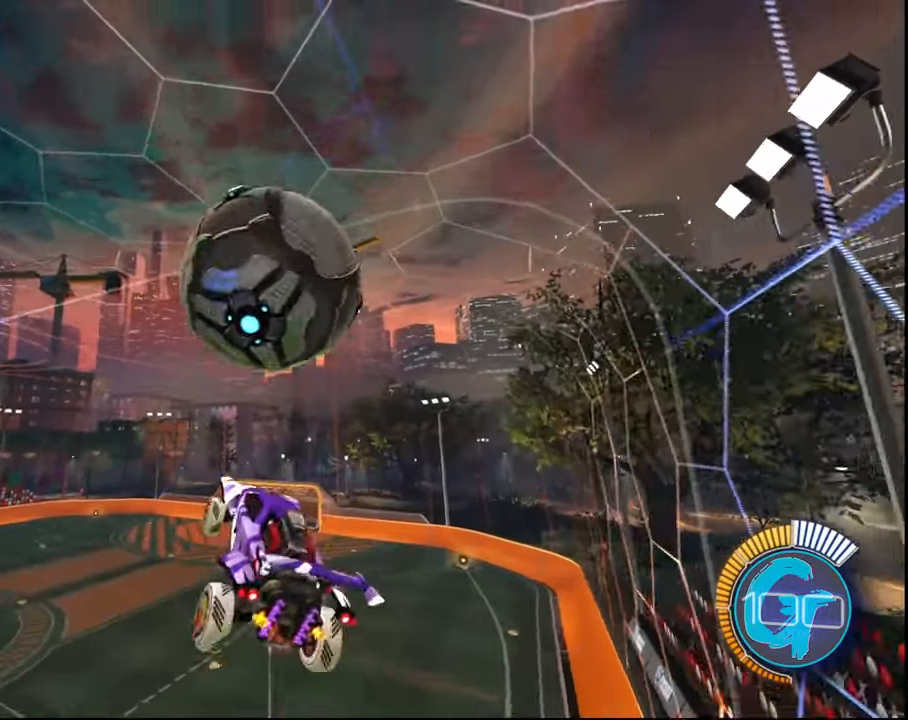
{"buttons": ["SQUARE", "R2"], "left_stick": "down-right", "right_stick": "center", "events": [[233, "SQUARE", "down"], [233, "left_stick", "center"], [433, "left_stick", "down-right"]]}
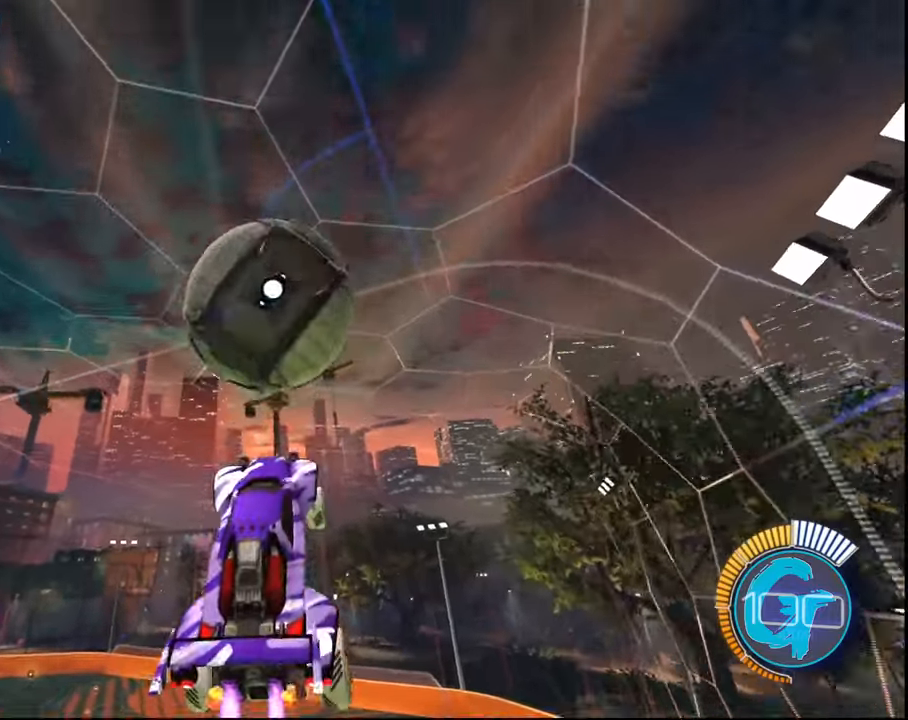
{"buttons": ["L1", "R2"], "left_stick": "up-right", "right_stick": "center", "events": [[34, "SQUARE", "up"], [100, "left_stick", "right"], [200, "left_stick", "up-right"], [234, "L1", "down"], [234, "SQUARE", "down"], [467, "SQUARE", "up"]]}
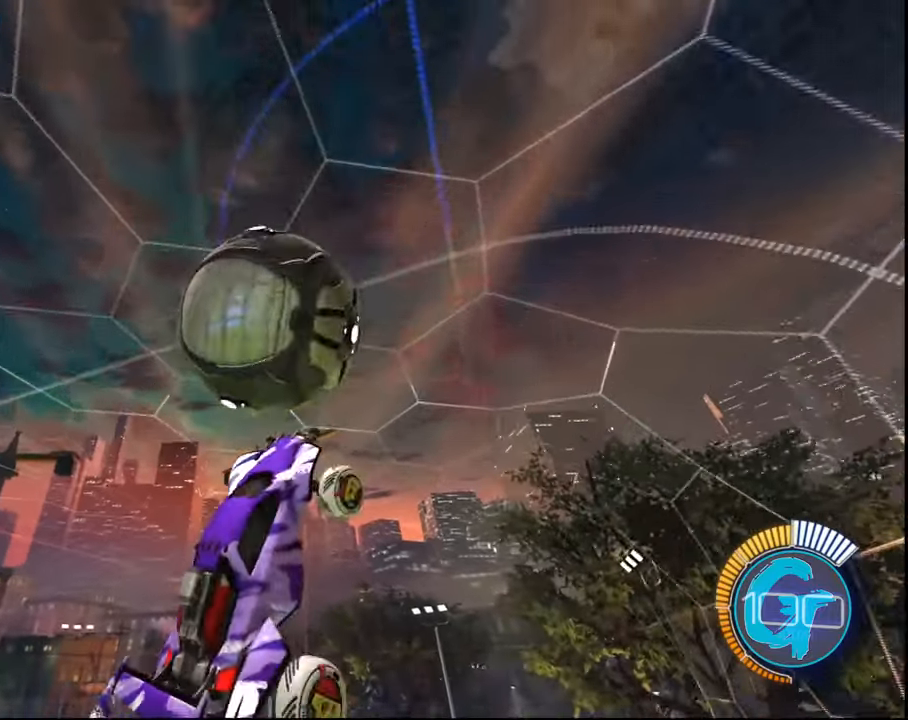
{"buttons": ["SQUARE", "L1", "R2"], "left_stick": "right", "right_stick": "center", "events": [[66, "left_stick", "center"], [333, "SQUARE", "down"], [367, "left_stick", "down-right"], [500, "left_stick", "right"]]}
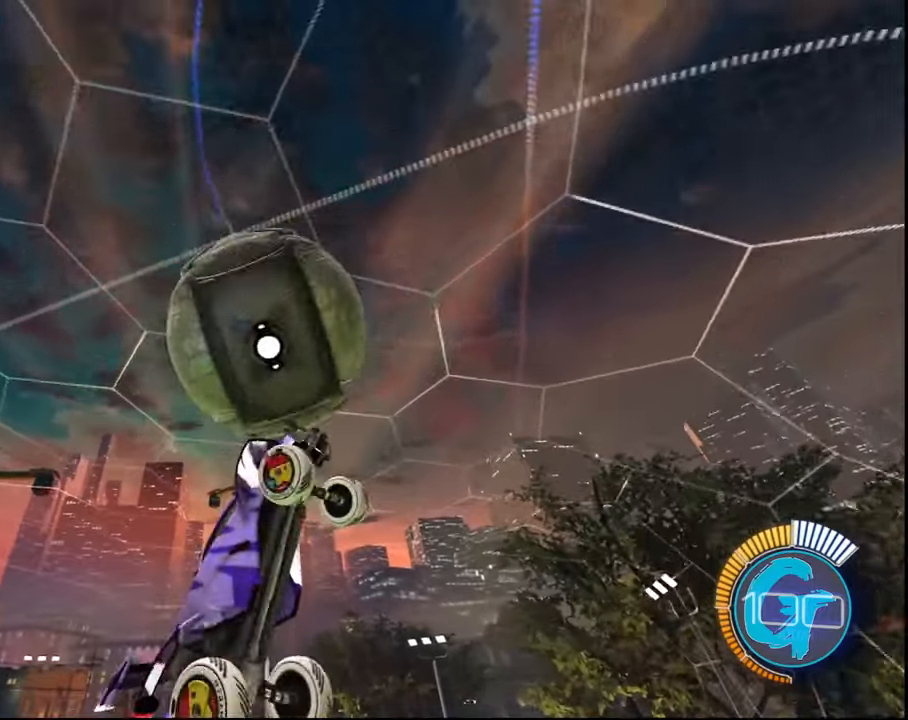
{"buttons": ["L1", "R2"], "left_stick": "right", "right_stick": "center", "events": [[67, "SQUARE", "up"]]}
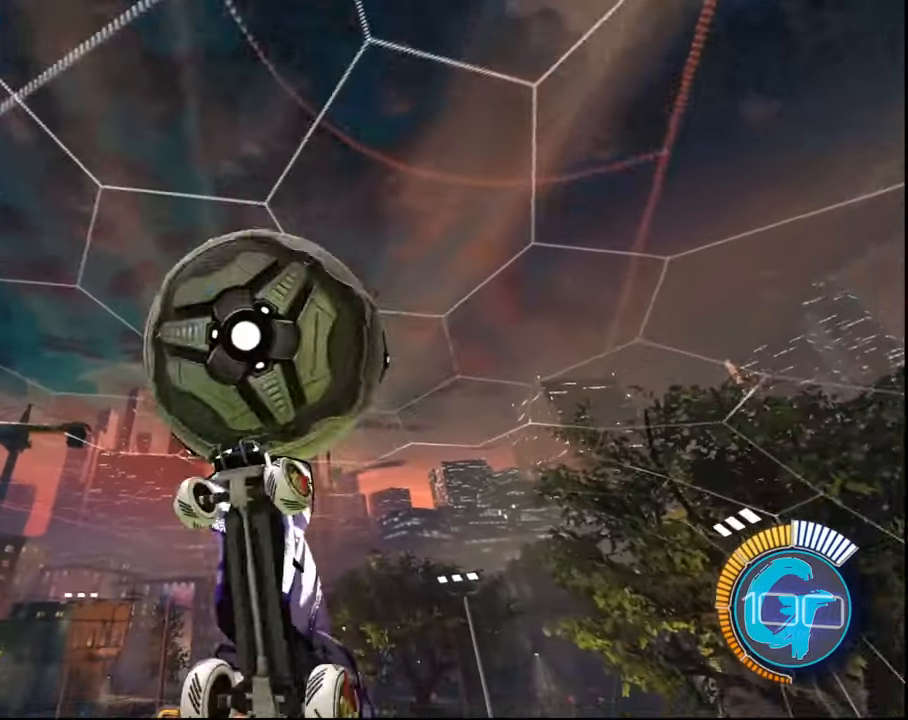
{"buttons": ["SQUARE", "R2"], "left_stick": "center", "right_stick": "center", "events": [[167, "CIRCLE", "down"], [167, "L1", "up"], [167, "left_stick", "center"], [233, "CIRCLE", "up"], [500, "SQUARE", "down"]]}
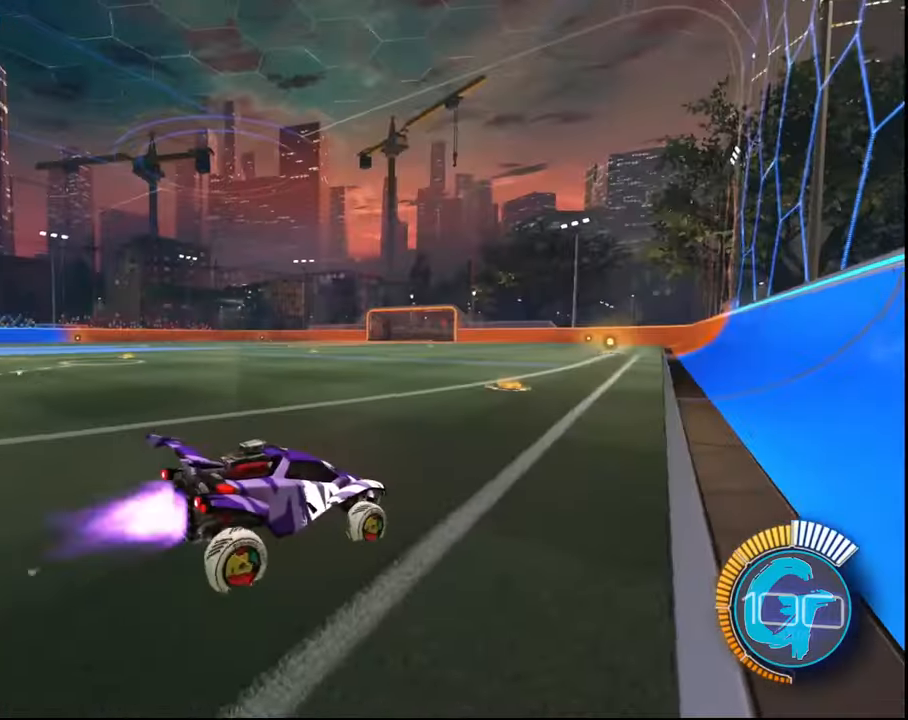
{"buttons": ["SQUARE", "R2"], "left_stick": "center", "right_stick": "center", "events": [[100, "left_stick", "right"], [401, "left_stick", "center"]]}
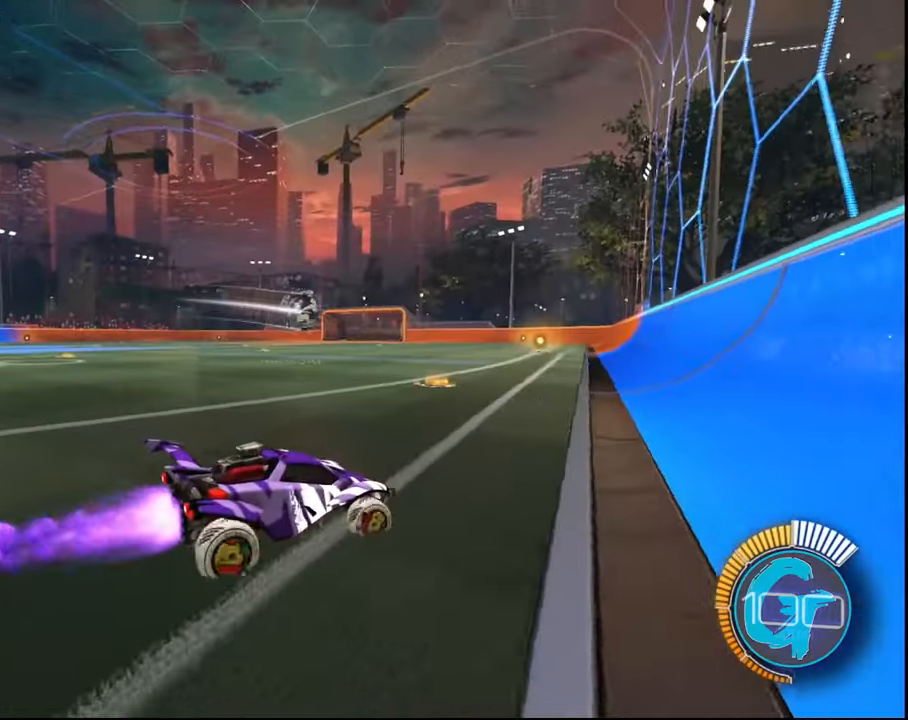
{"buttons": ["SQUARE", "R2"], "left_stick": "right", "right_stick": "center", "events": [[333, "left_stick", "right"]]}
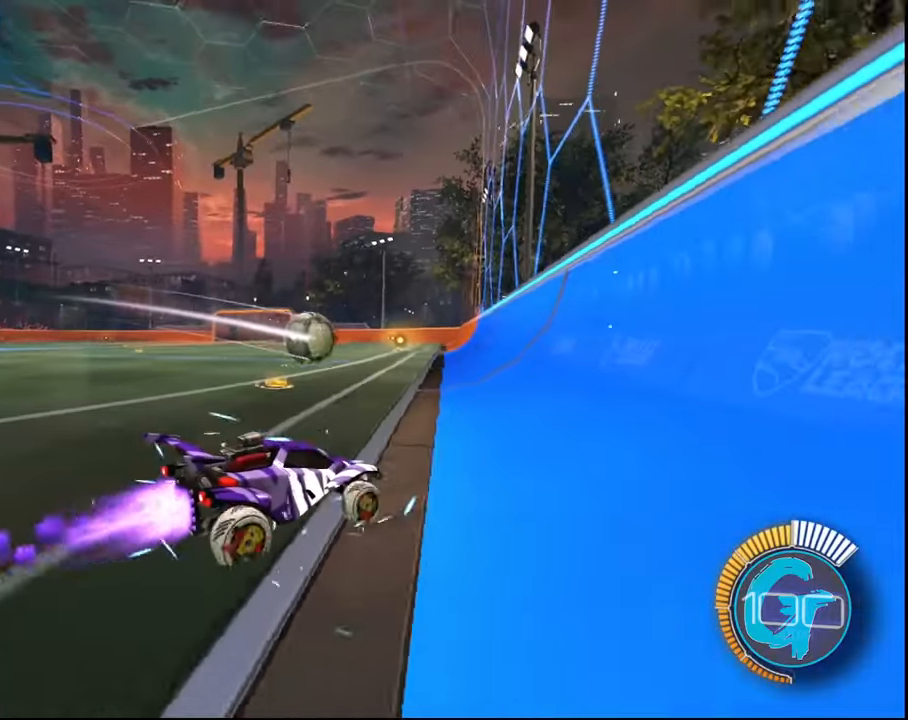
{"buttons": ["SQUARE", "R2"], "left_stick": "center", "right_stick": "center", "events": [[267, "left_stick", "center"]]}
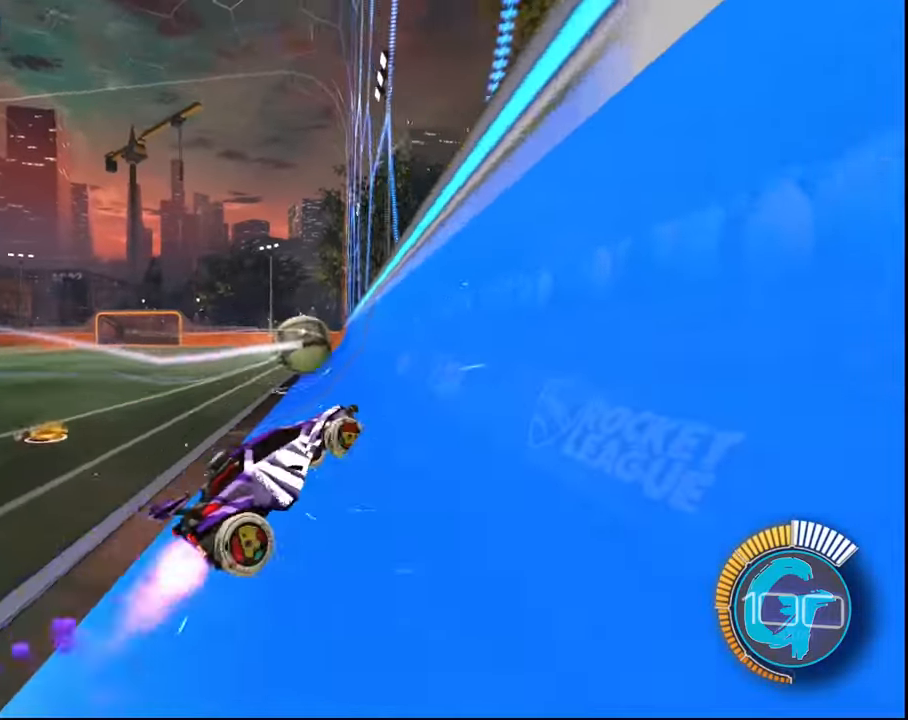
{"buttons": ["R2"], "left_stick": "center", "right_stick": "center", "events": [[400, "SQUARE", "up"]]}
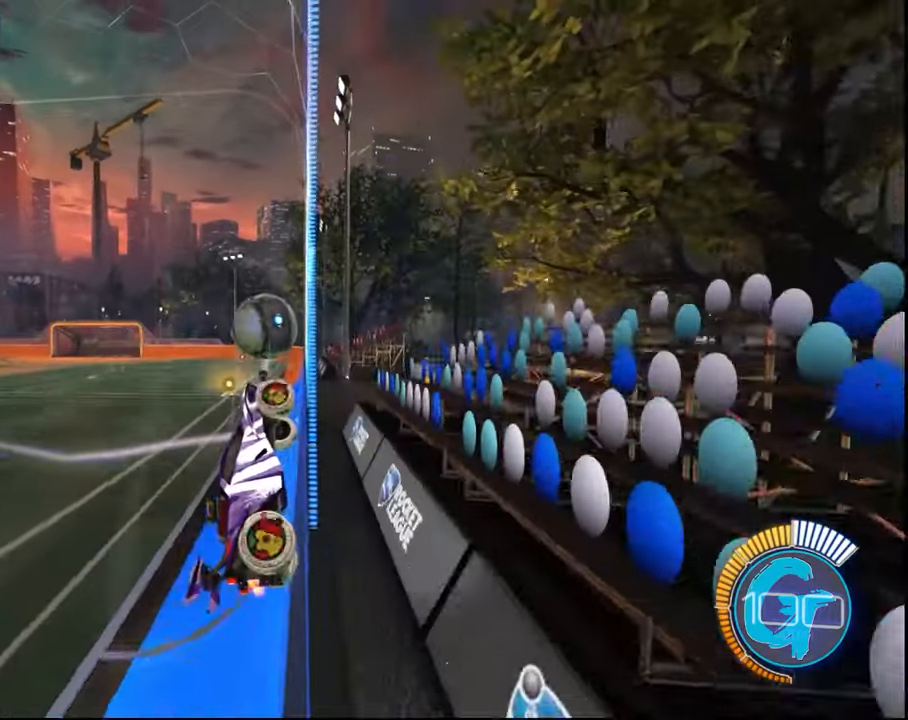
{"buttons": ["R2"], "left_stick": "left", "right_stick": "center", "events": [[67, "left_stick", "up-left"], [301, "left_stick", "center"], [434, "left_stick", "left"]]}
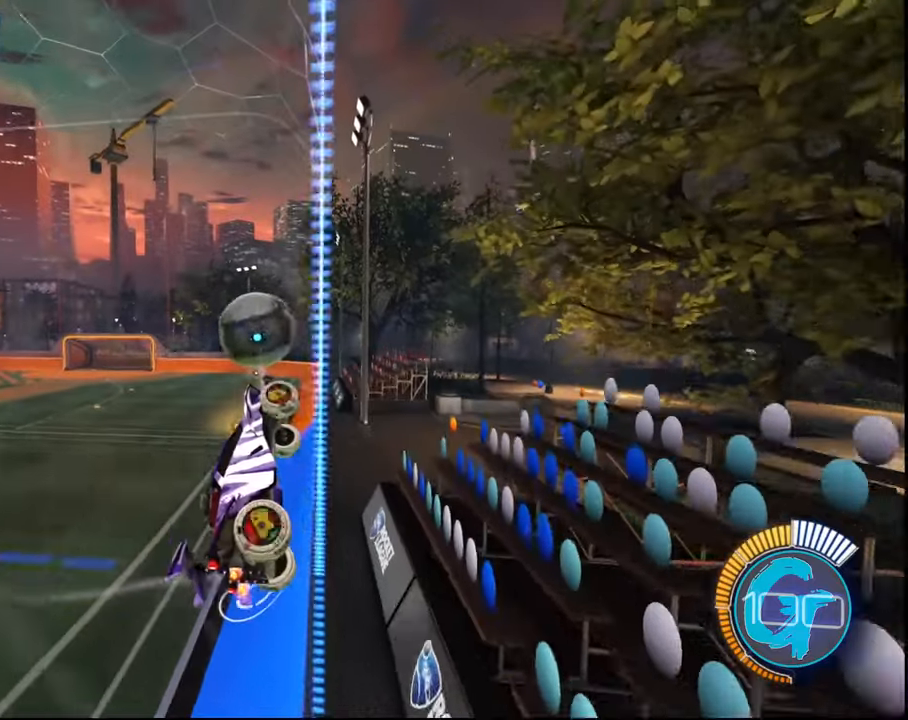
{"buttons": ["R2"], "left_stick": "left", "right_stick": "center", "events": [[200, "left_stick", "center"], [400, "left_stick", "left"]]}
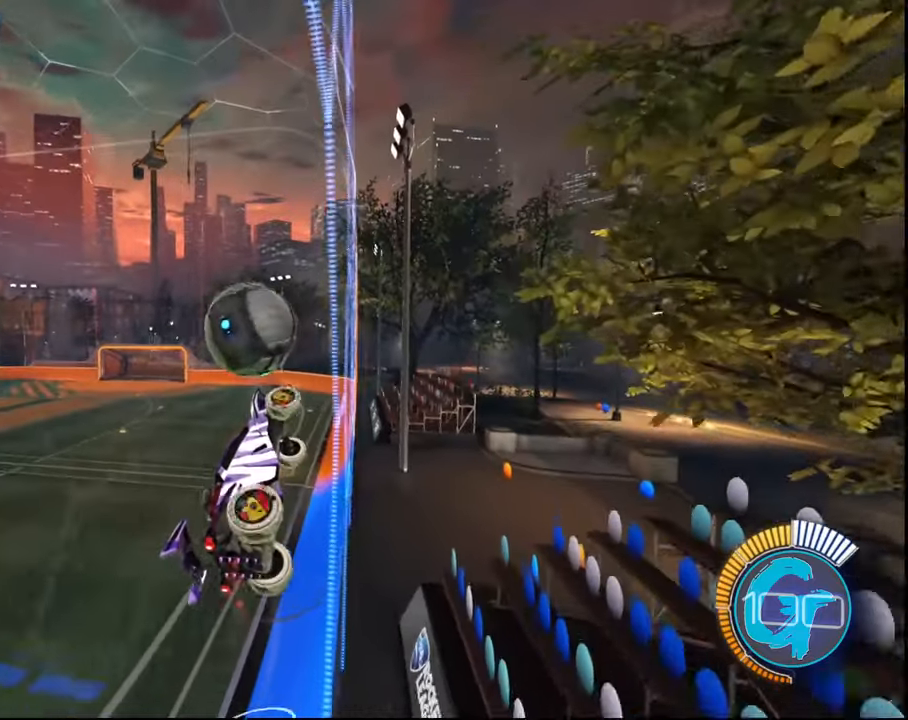
{"buttons": ["L1", "R2"], "left_stick": "right", "right_stick": "center", "events": [[133, "left_stick", "center"], [200, "CROSS", "down"], [200, "left_stick", "right"], [400, "L1", "down"], [467, "CROSS", "up"]]}
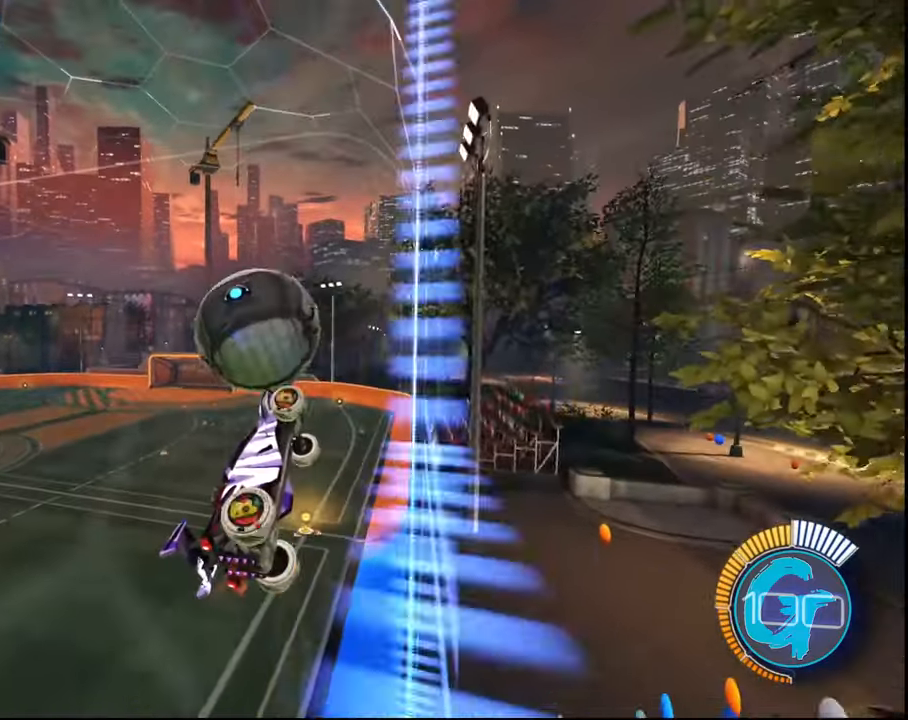
{"buttons": ["L1", "R2"], "left_stick": "right", "right_stick": "center", "events": []}
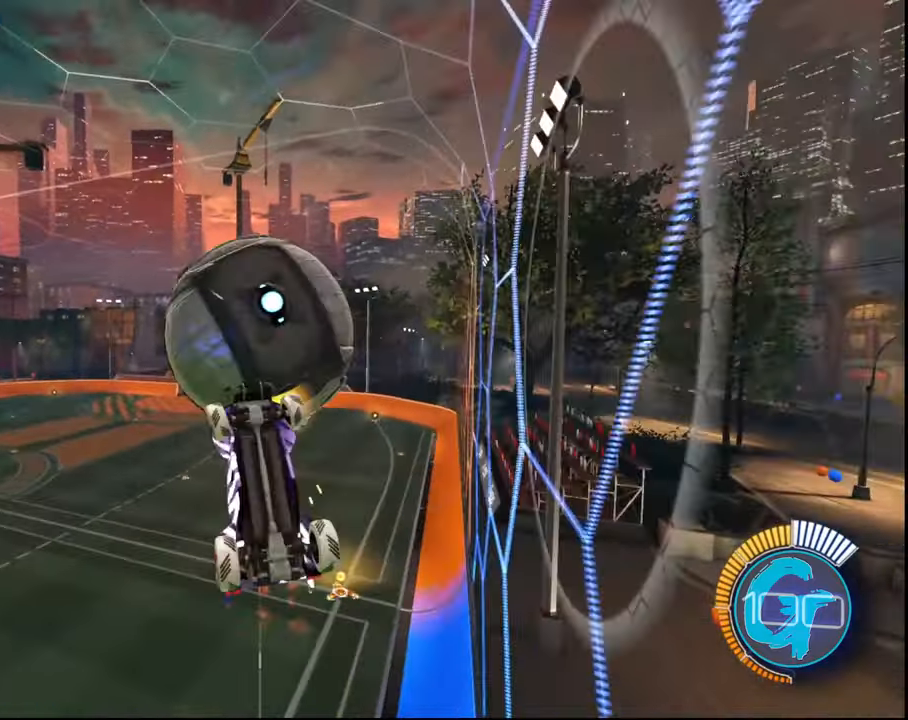
{"buttons": ["L1", "R2"], "left_stick": "down-right", "right_stick": "center", "events": [[166, "left_stick", "down-right"]]}
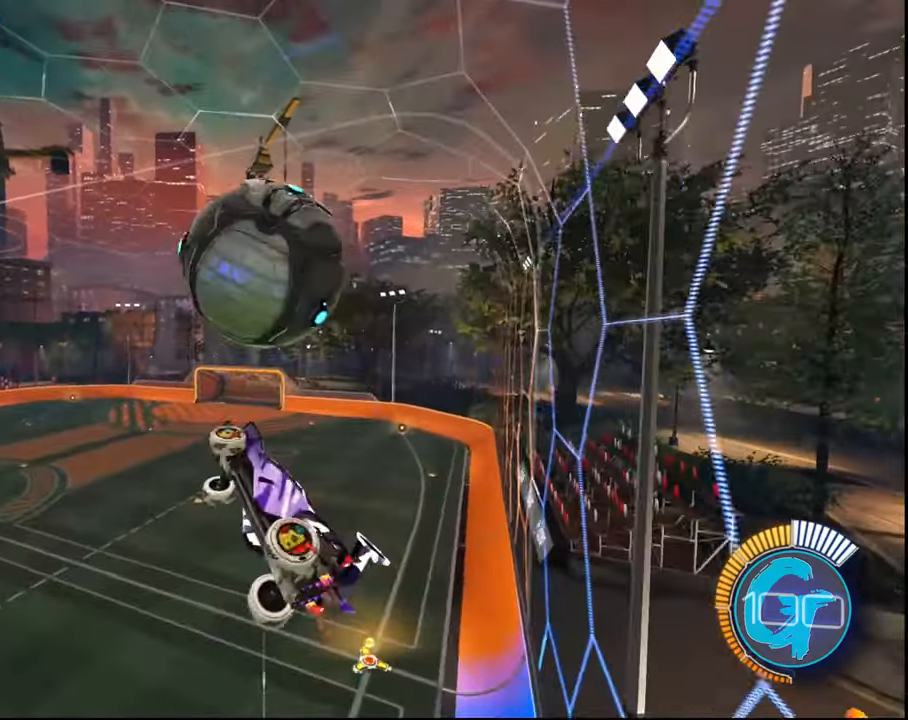
{"buttons": ["L1", "R2"], "left_stick": "down", "right_stick": "center", "events": [[300, "SQUARE", "down"], [300, "left_stick", "down"], [467, "SQUARE", "up"]]}
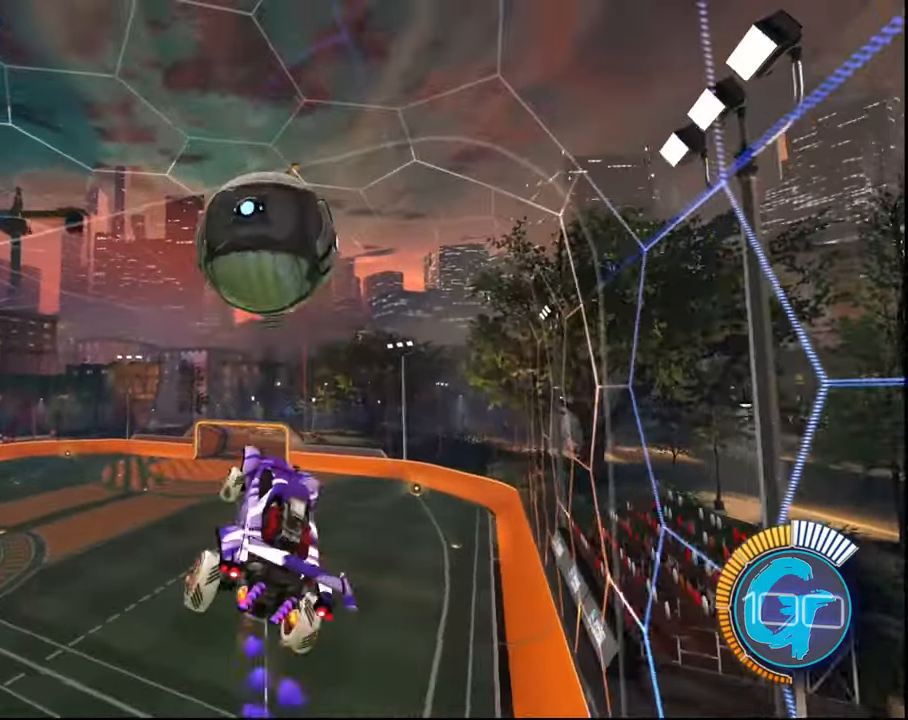
{"buttons": ["L1", "R2"], "left_stick": "center", "right_stick": "center", "events": [[33, "left_stick", "down-left"], [266, "SQUARE", "down"], [333, "left_stick", "center"], [467, "SQUARE", "up"]]}
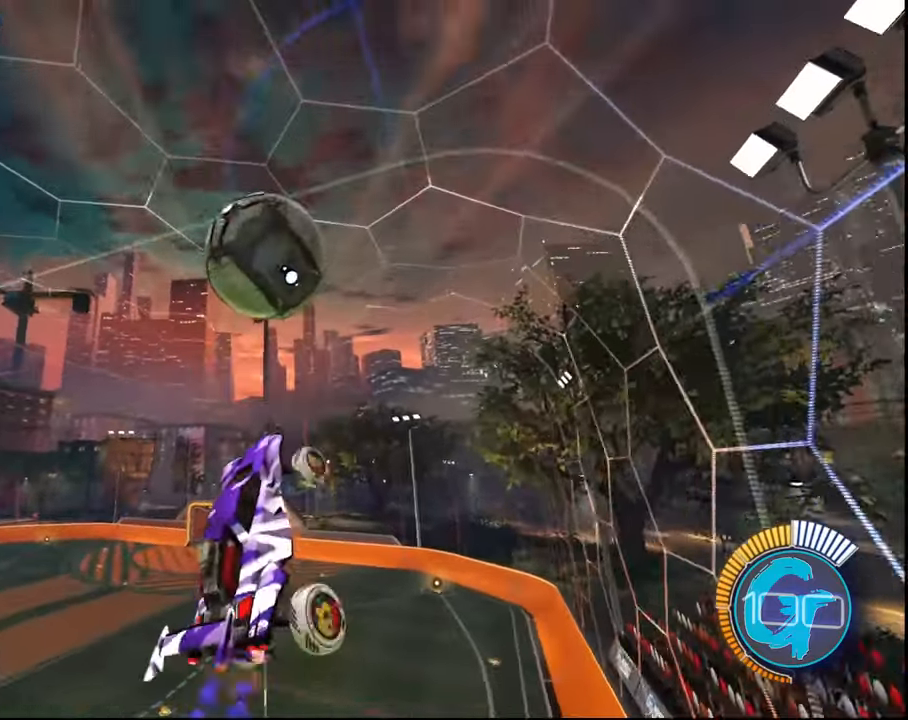
{"buttons": ["L1", "R2"], "left_stick": "center", "right_stick": "center", "events": [[167, "SQUARE", "down"], [200, "left_stick", "right"], [367, "SQUARE", "up"], [467, "left_stick", "center"]]}
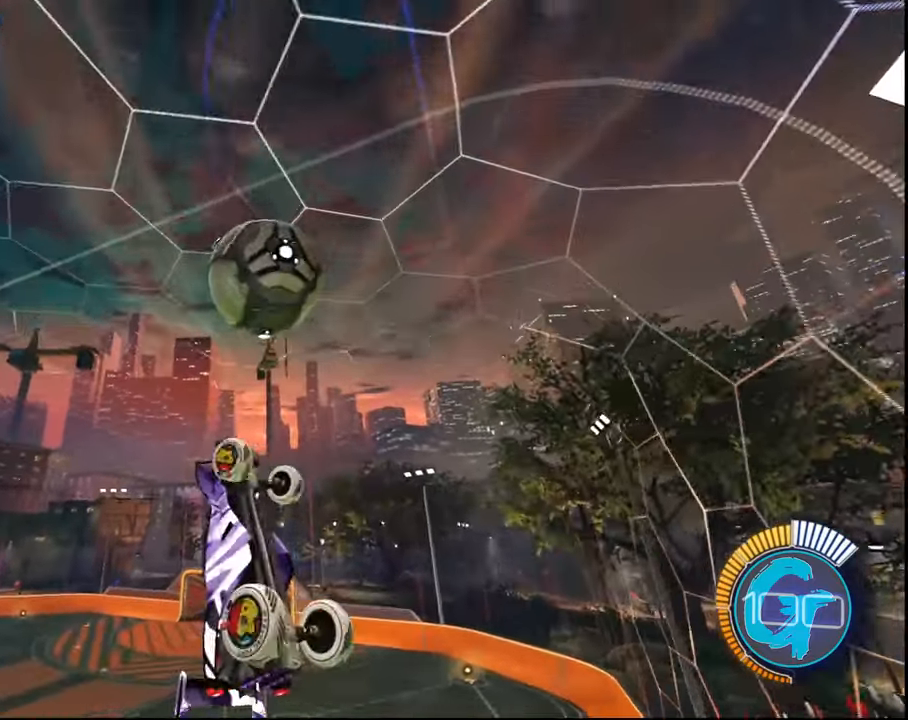
{"buttons": ["L1", "R2"], "left_stick": "down-right", "right_stick": "center", "events": [[33, "SQUARE", "down"], [100, "left_stick", "down-right"], [266, "SQUARE", "up"]]}